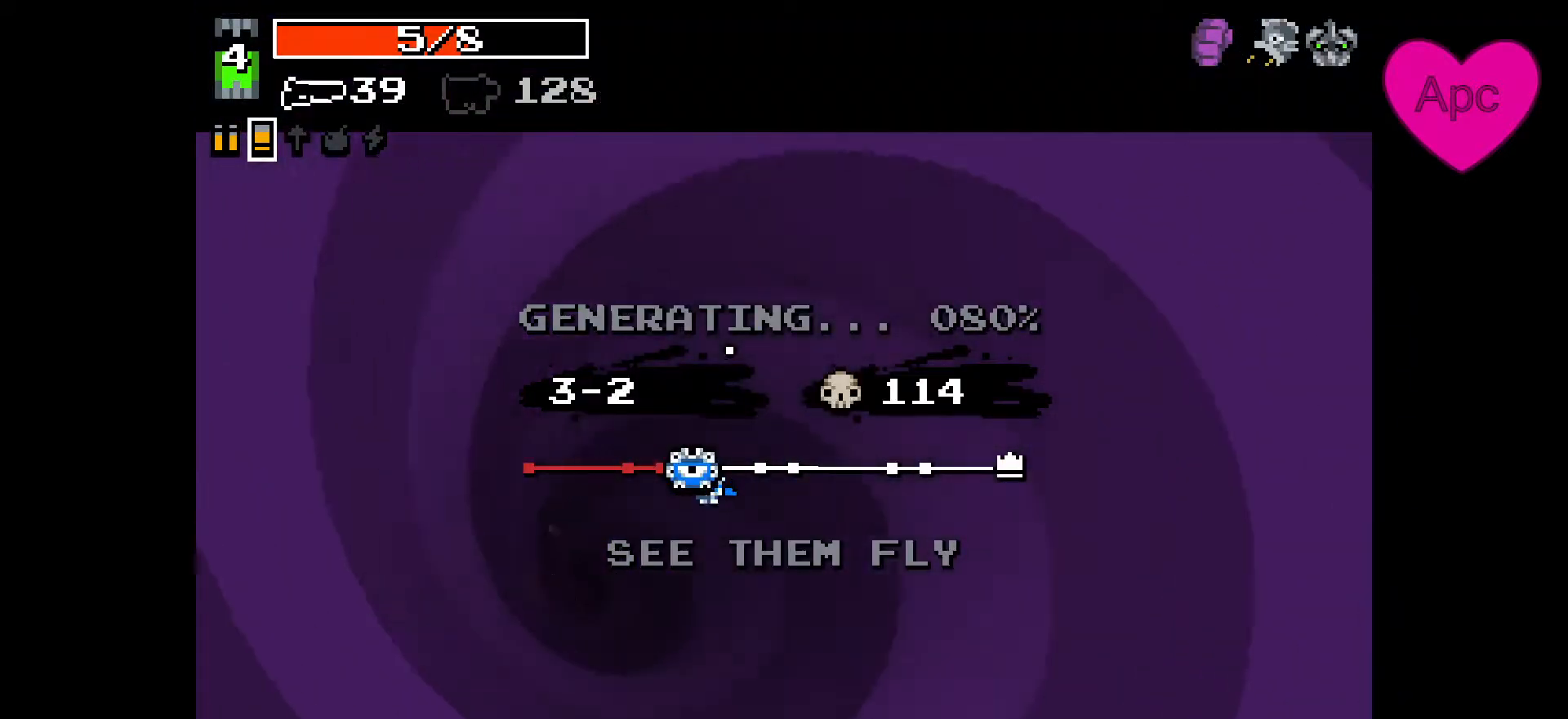
Gameplay with keyboard and mouse; each line is a JSON object with the keys and mouse buttons held at the frame after it. "events" lists presses ("down") and releases ("up") of "a", "ctrl", "d", "e", "f", "q", "r", "s", "shift", "space", "tab", "w", "mouse_left", "mouse_wheel", "mouse_right", "mouse_mb4" and "mouse_mb5" between this image and that frame as [ms after this image, input, new state], when the widget could be followed in between. "mouse_left", "mouse_wheel", "mouse_right", "mouse_mb4", "mouse_mb5" = the "left", "wheel", "right", "mb4", "mb5" buttons of the "mouse" list. No other keys are recorded. "wheel" means that the mouse wheel is clicked or scrolled. Not read: mouse_move.
{"keys": [], "mouse": [], "events": []}
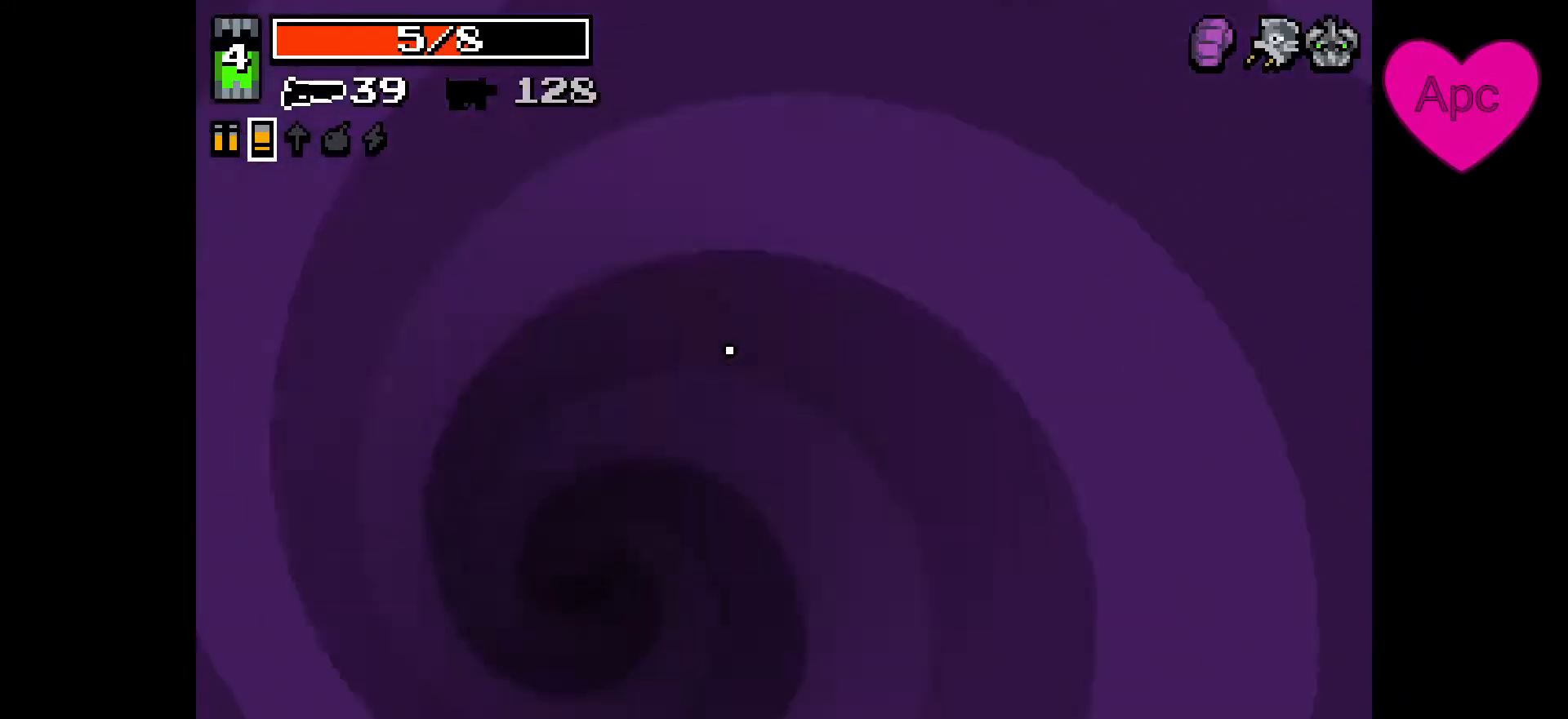
{"keys": ["a", "s"], "mouse": [], "events": [[367, "s", "down"], [433, "a", "down"]]}
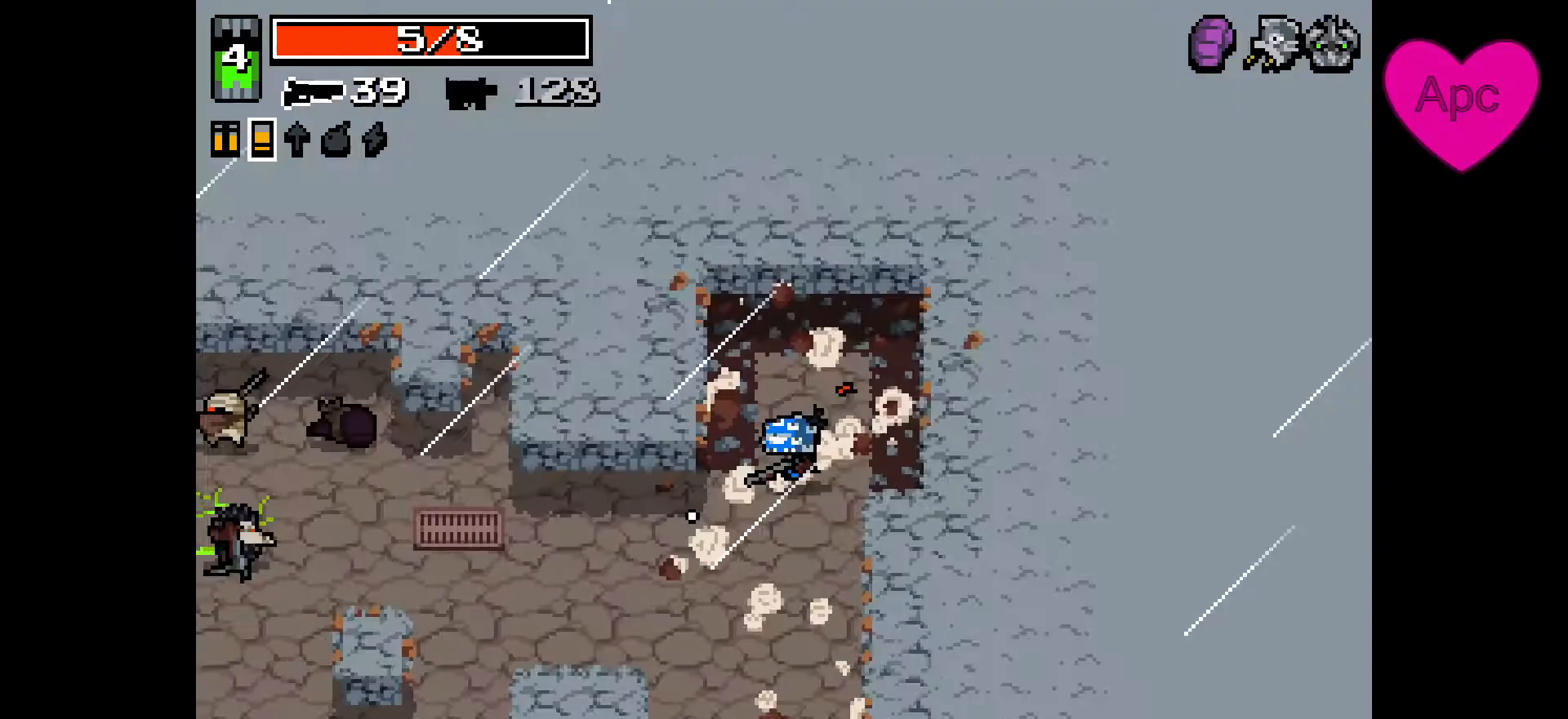
{"keys": ["a", "s"], "mouse": ["right"], "events": [[200, "s", "up"], [233, "mouse_right", "down"], [467, "s", "down"]]}
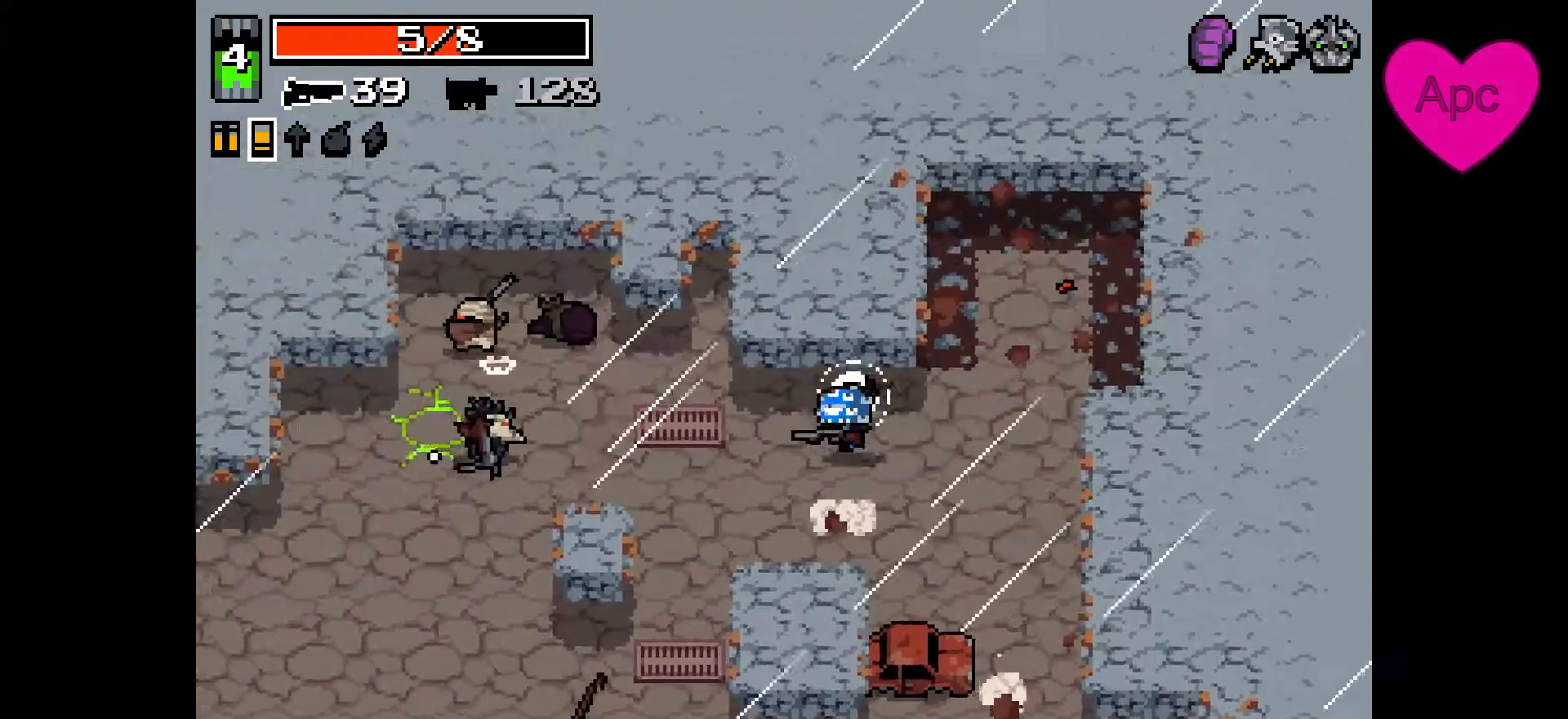
{"keys": ["a"], "mouse": ["right"], "events": [[100, "s", "up"], [267, "mouse_left", "down"], [367, "mouse_left", "up"], [400, "mouse_left", "down"], [467, "mouse_left", "up"]]}
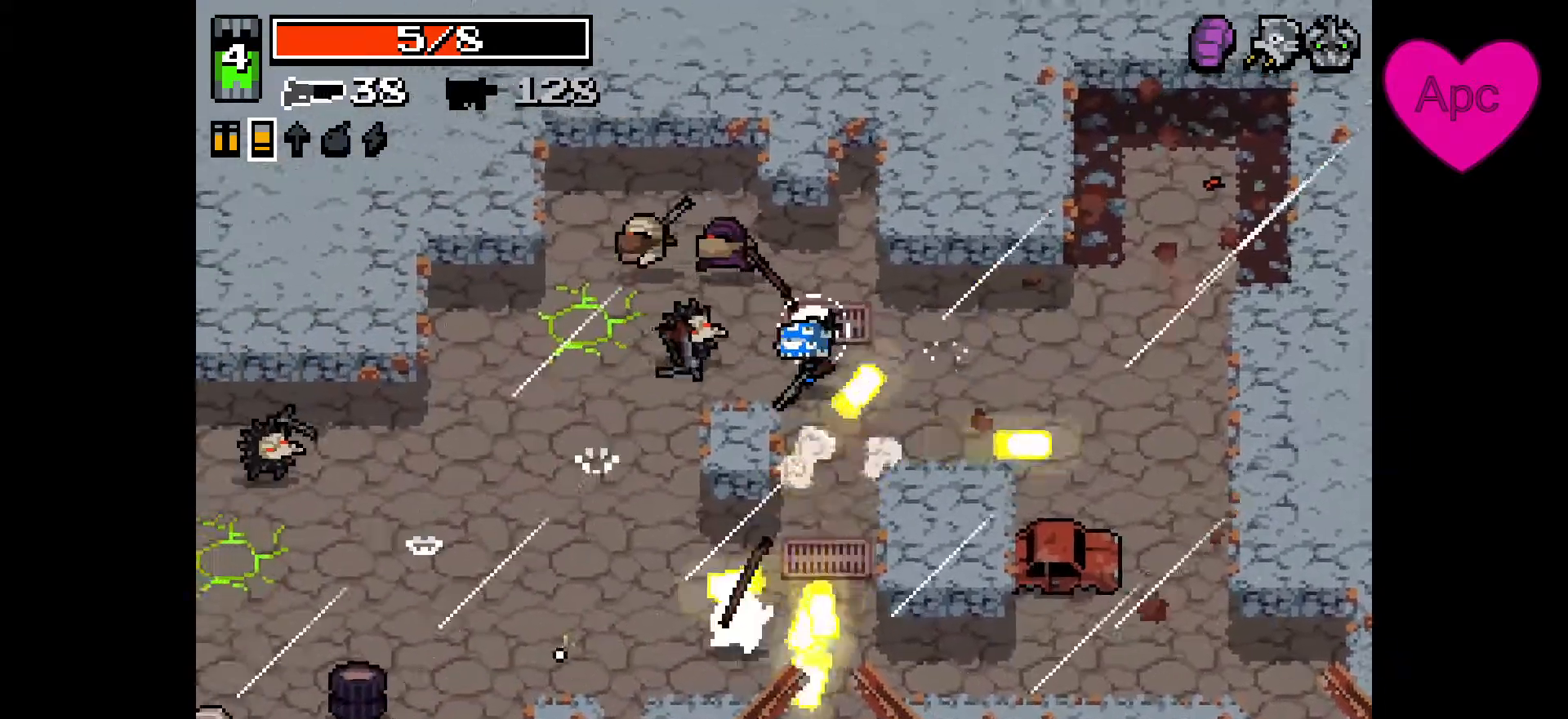
{"keys": ["a"], "mouse": ["right"], "events": [[333, "s", "down"], [433, "mouse_left", "down"], [467, "s", "up"], [500, "mouse_left", "up"]]}
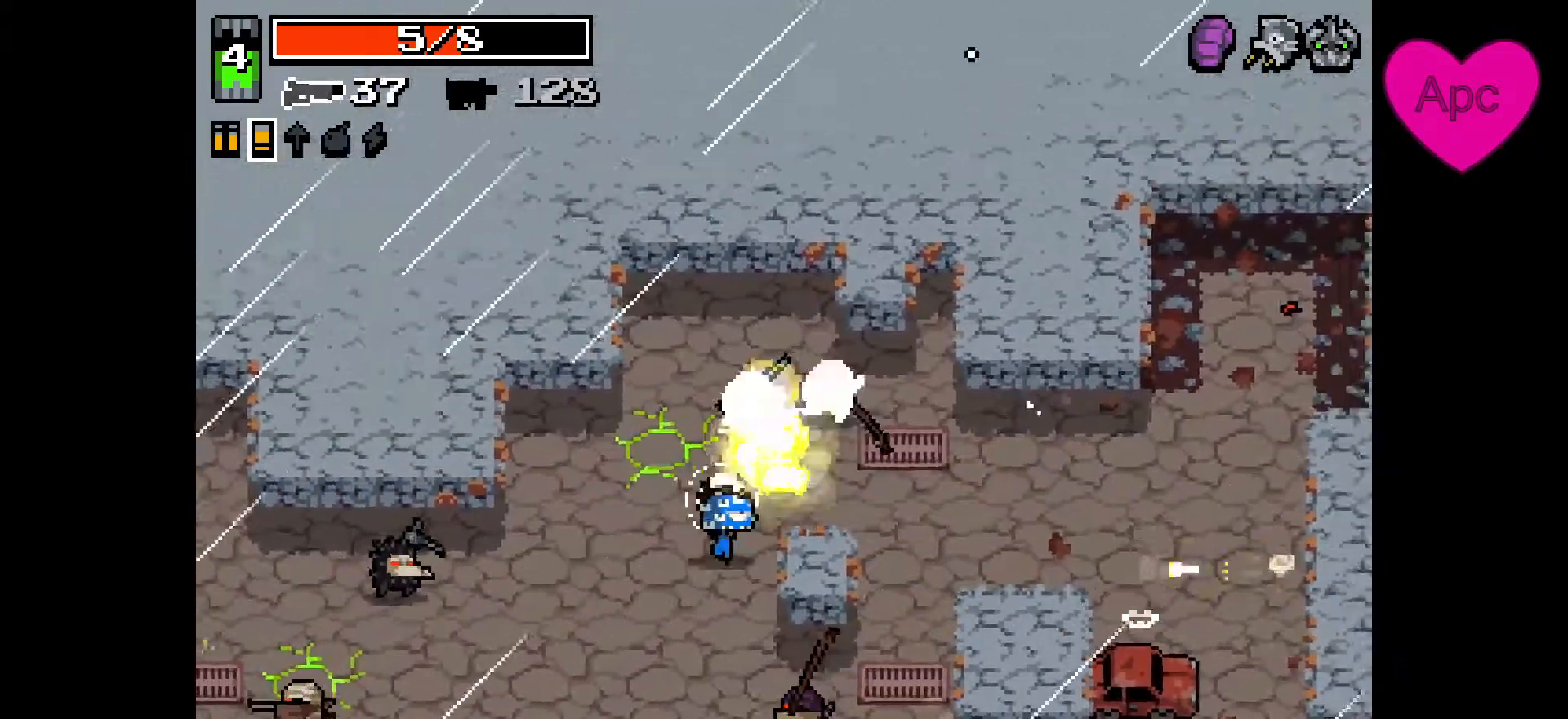
{"keys": ["a", "s"], "mouse": ["left", "right"], "events": [[67, "mouse_left", "down"], [100, "mouse_left", "up"], [100, "w", "down"], [167, "mouse_left", "down"], [233, "mouse_left", "up"], [233, "w", "up"], [467, "mouse_left", "down"], [500, "s", "down"]]}
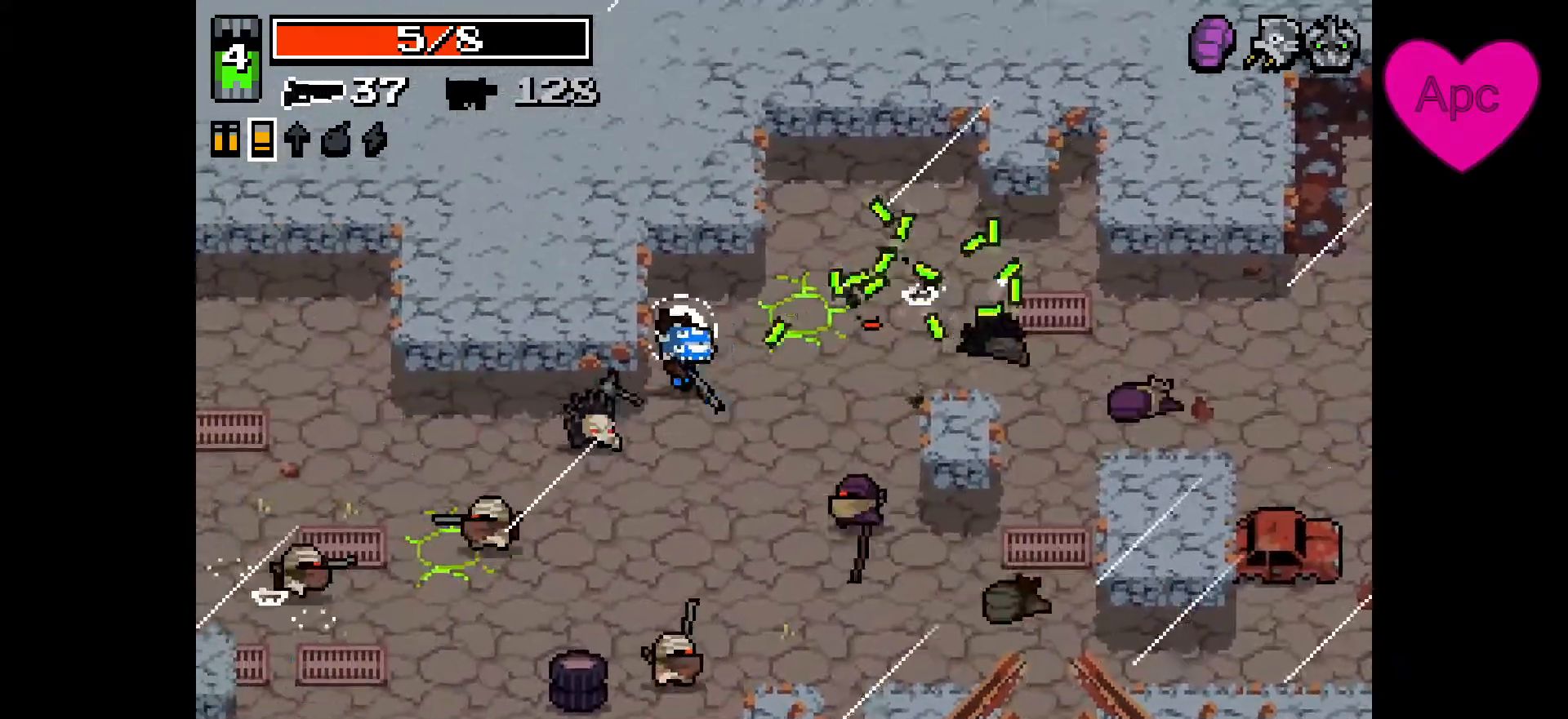
{"keys": ["a"], "mouse": ["left", "right"], "events": [[67, "mouse_left", "up"], [100, "mouse_left", "down"], [100, "s", "up"], [200, "space", "down"], [300, "space", "up"], [400, "s", "down"], [467, "s", "up"]]}
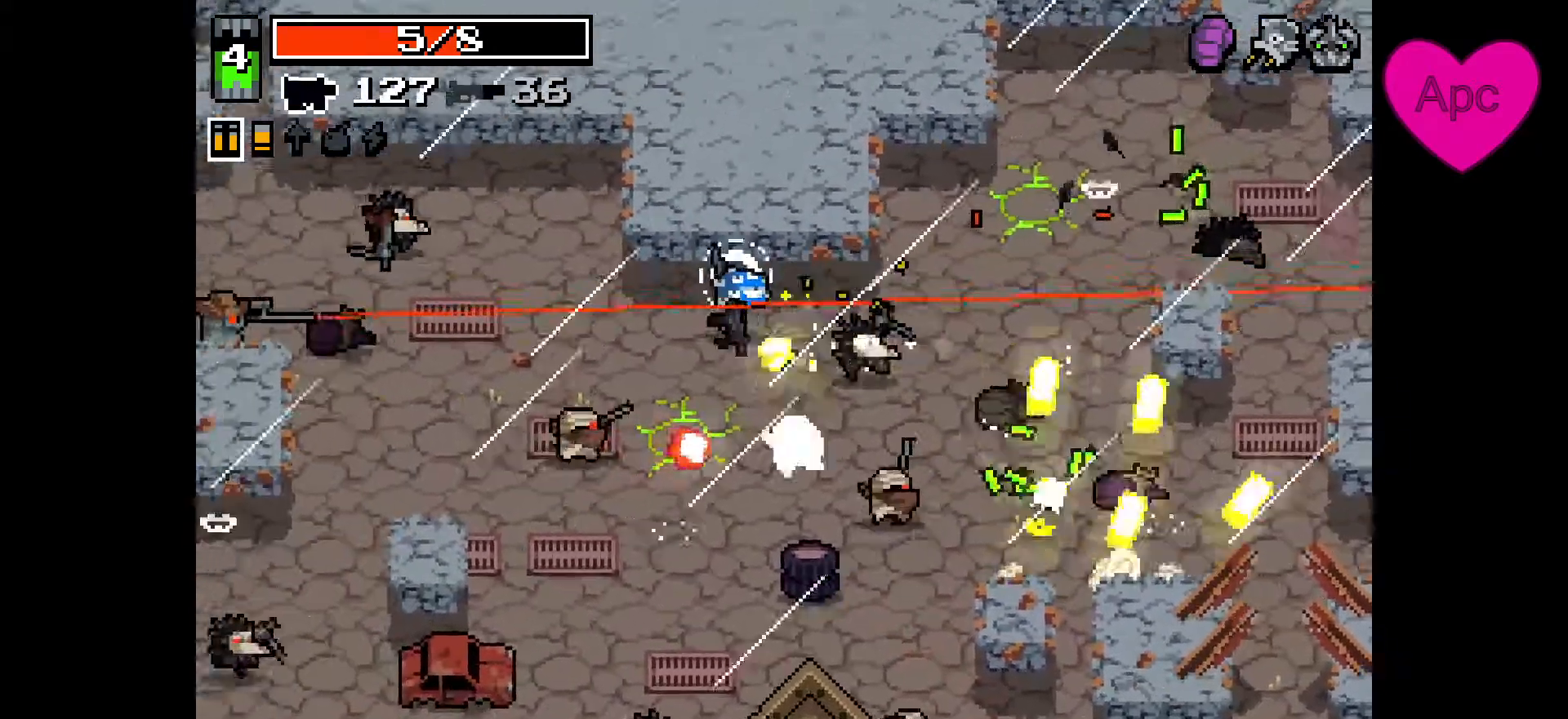
{"keys": ["s"], "mouse": ["left", "right"], "events": [[267, "s", "down"], [300, "a", "up"]]}
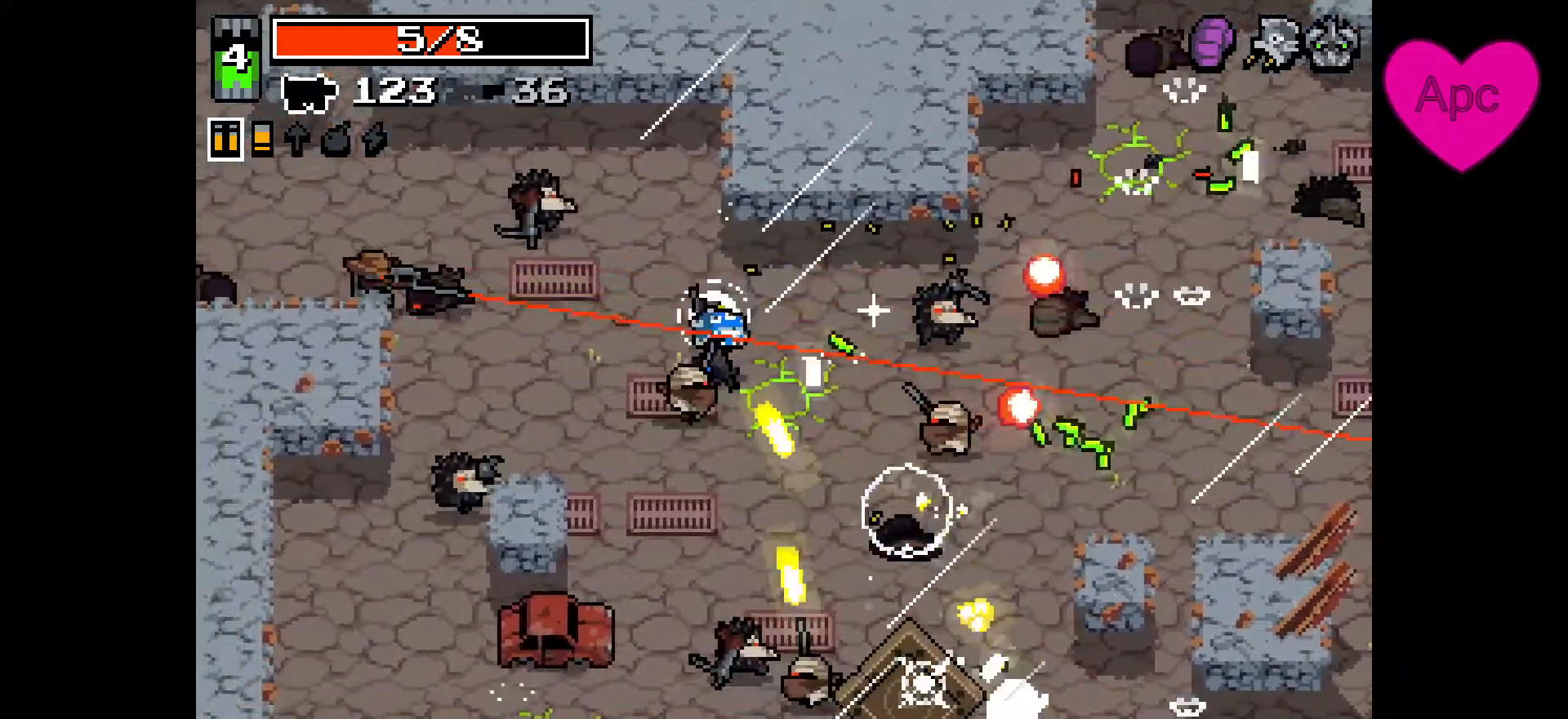
{"keys": ["s"], "mouse": ["left", "right"], "events": [[167, "a", "down"], [267, "a", "up"]]}
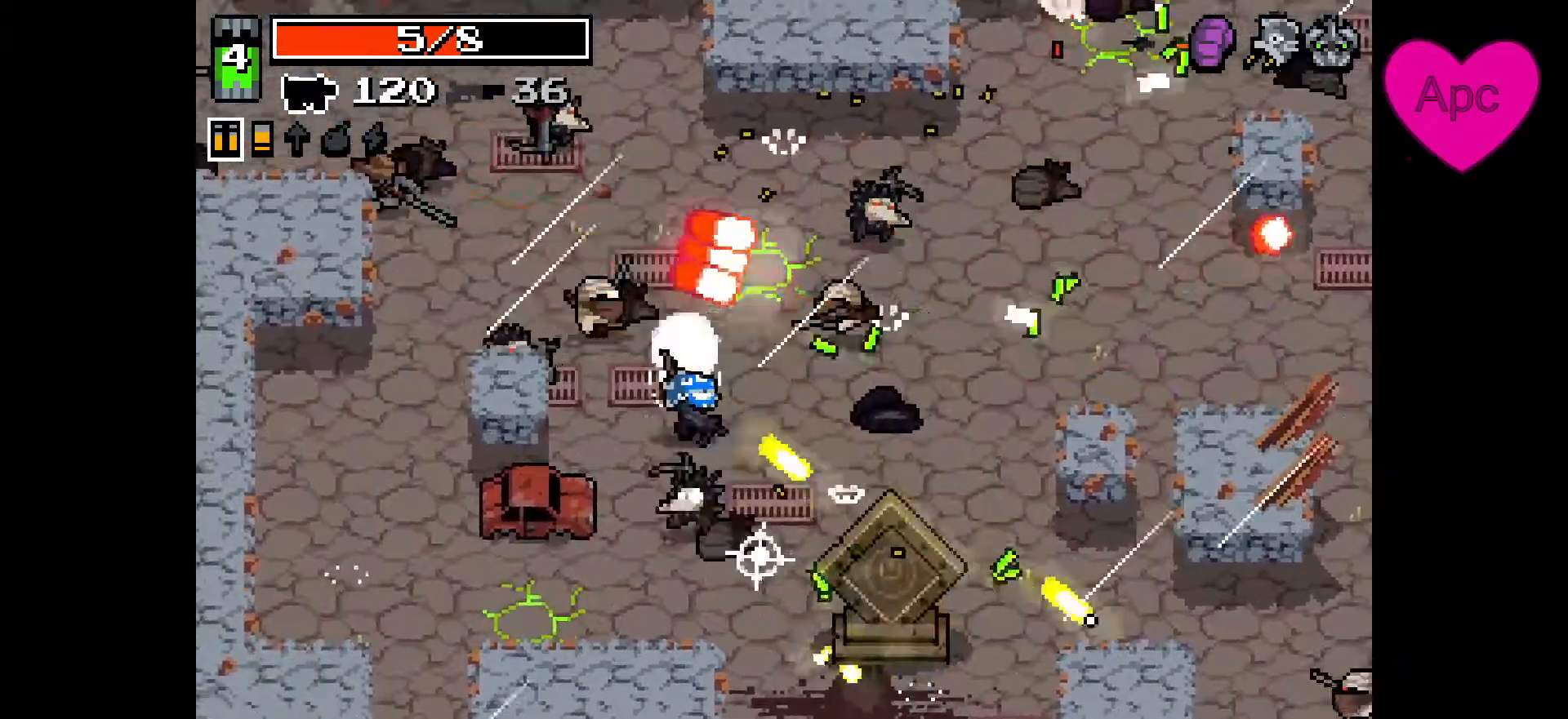
{"keys": ["d", "s"], "mouse": ["left", "right"], "events": [[400, "d", "down"]]}
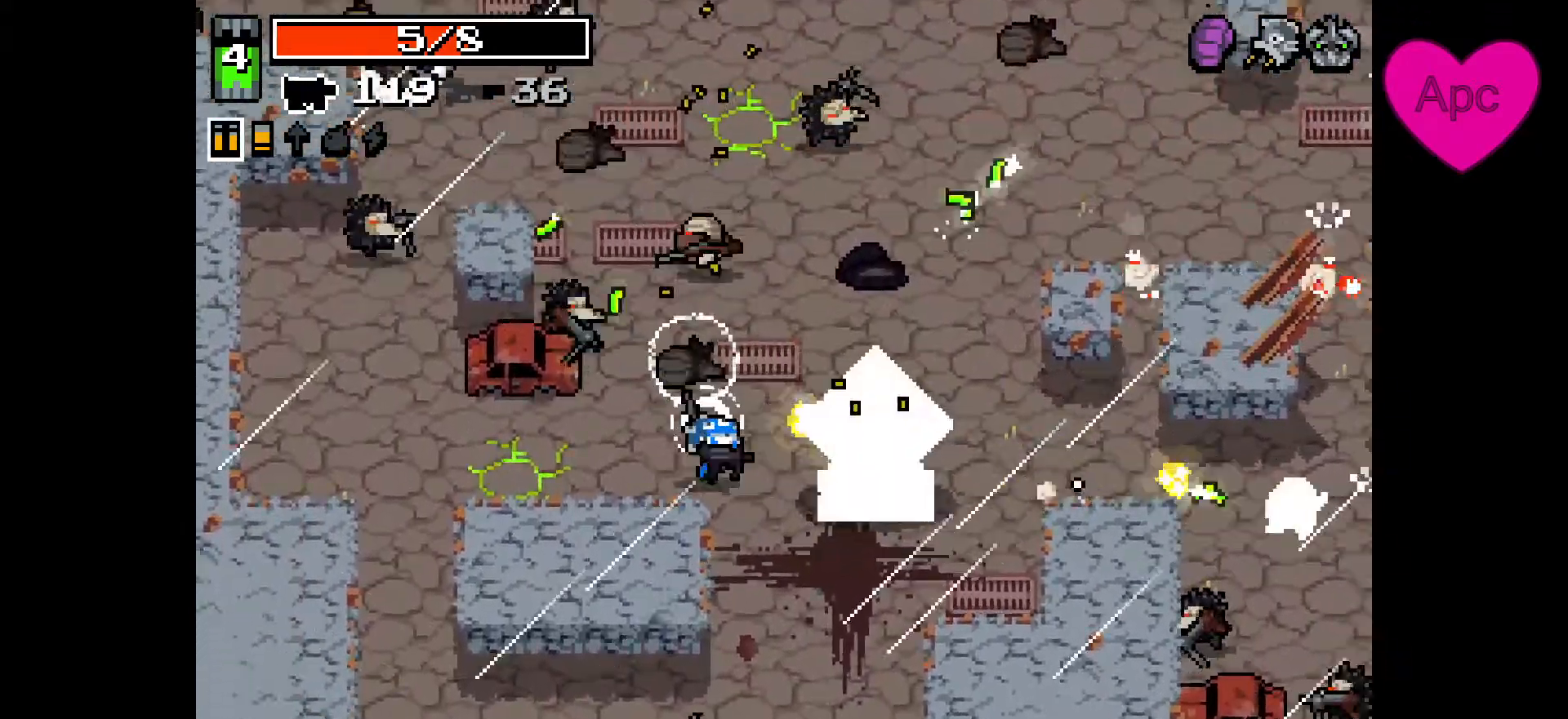
{"keys": ["d", "s"], "mouse": ["left", "right"], "events": []}
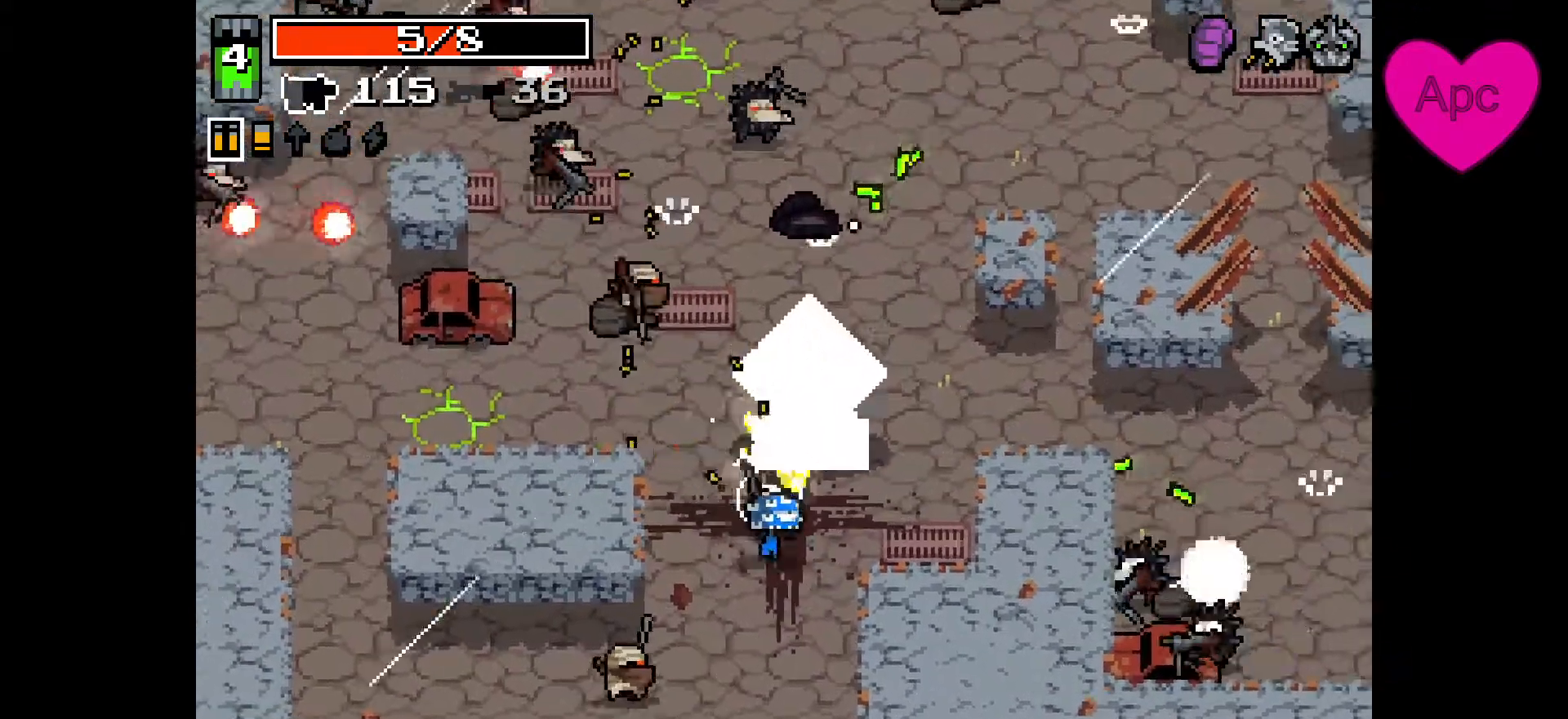
{"keys": ["a", "s"], "mouse": ["left", "right"], "events": [[100, "d", "up"], [267, "a", "down"]]}
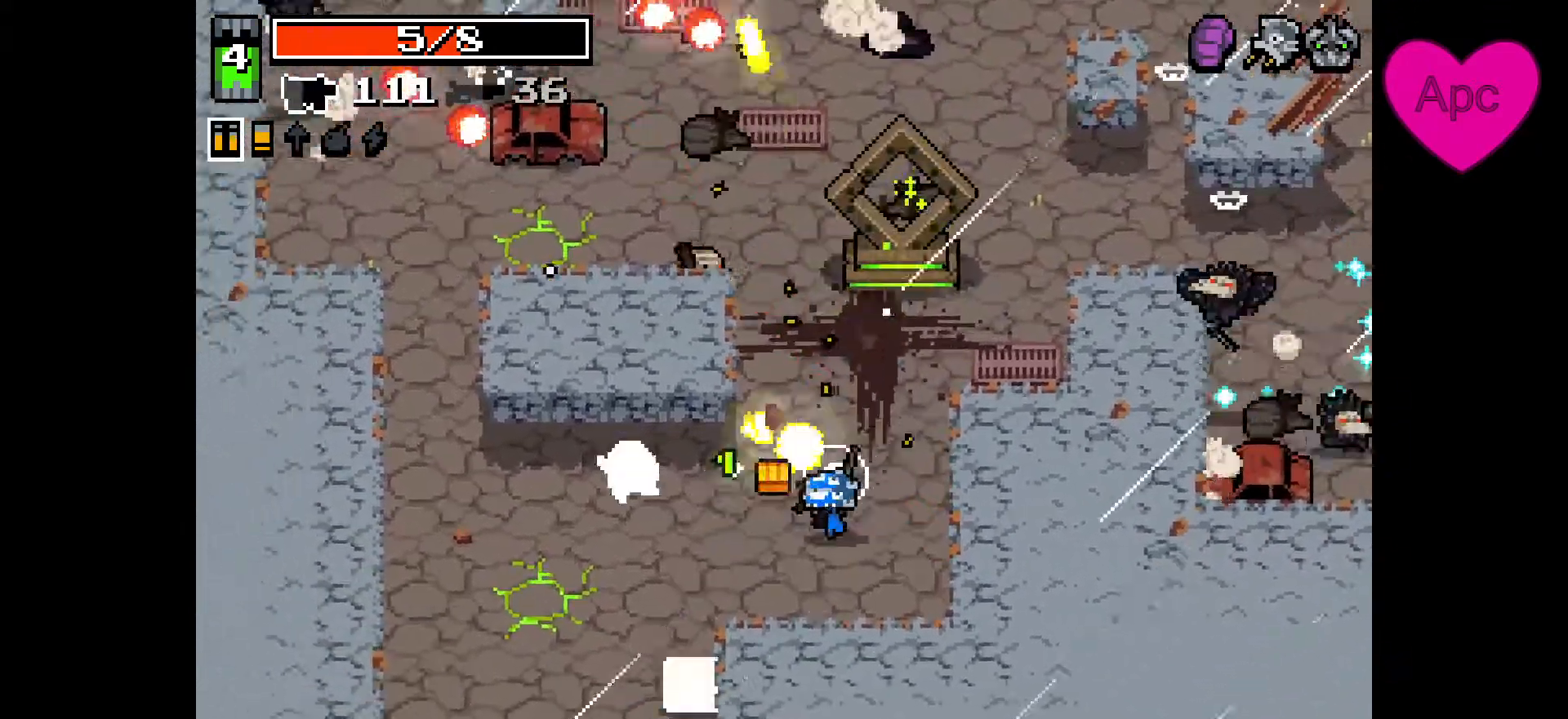
{"keys": ["a", "d"], "mouse": ["left", "right"], "events": [[433, "s", "up"], [500, "d", "down"]]}
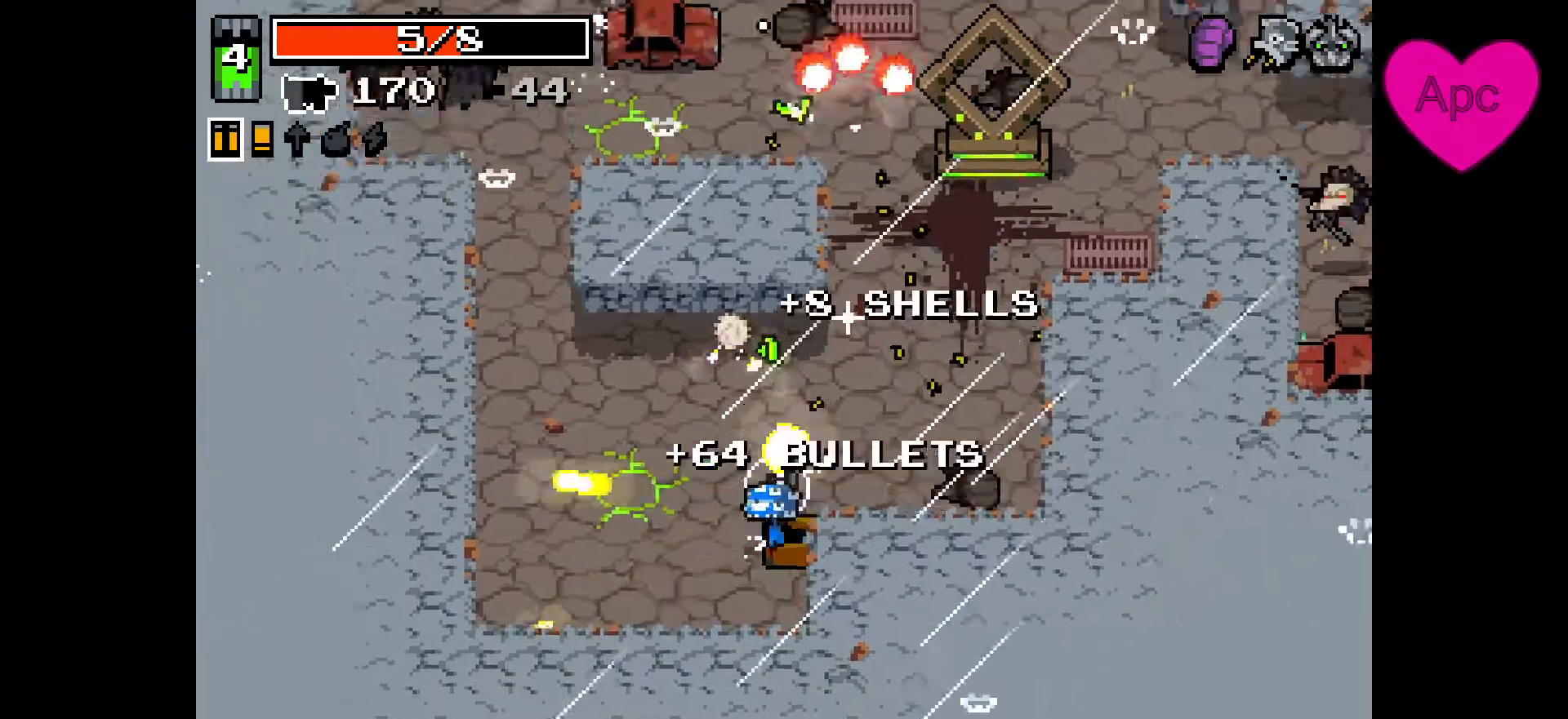
{"keys": ["d", "w"], "mouse": ["left", "right"], "events": [[33, "a", "up"], [33, "w", "down"], [167, "d", "up"], [167, "mouse_left", "up"], [233, "d", "down"], [333, "mouse_left", "down"]]}
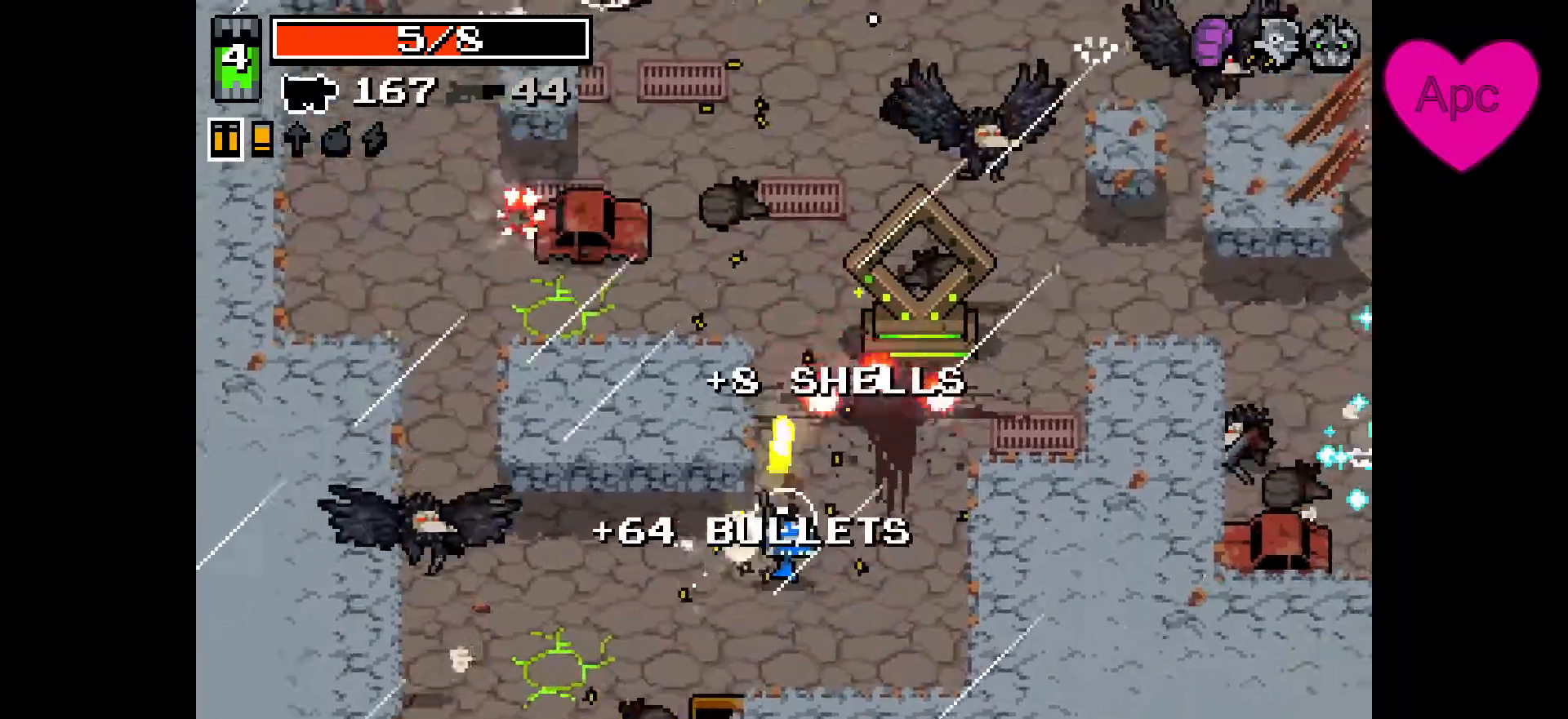
{"keys": ["w"], "mouse": ["left", "right"], "events": [[67, "d", "up"]]}
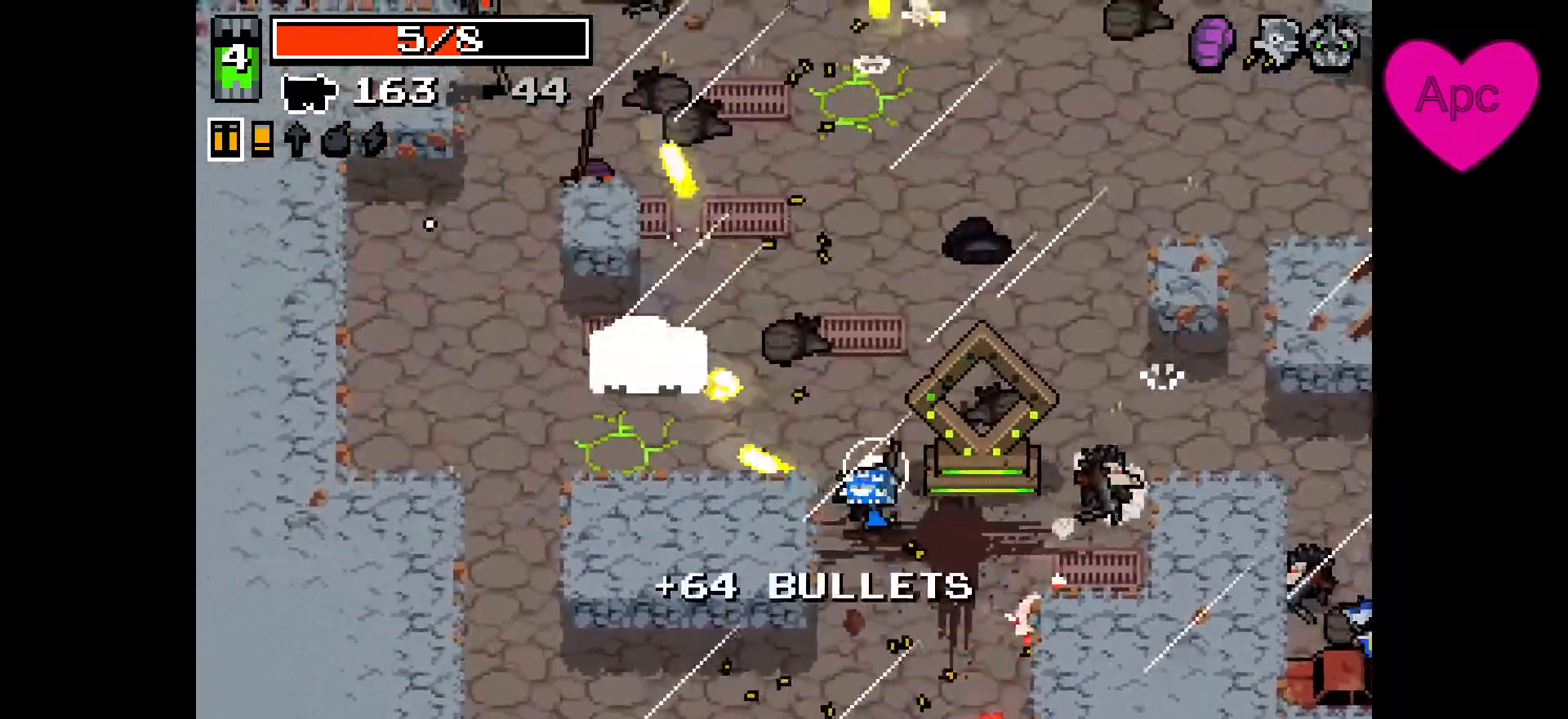
{"keys": ["d", "w"], "mouse": ["left", "right"], "events": [[67, "d", "down"]]}
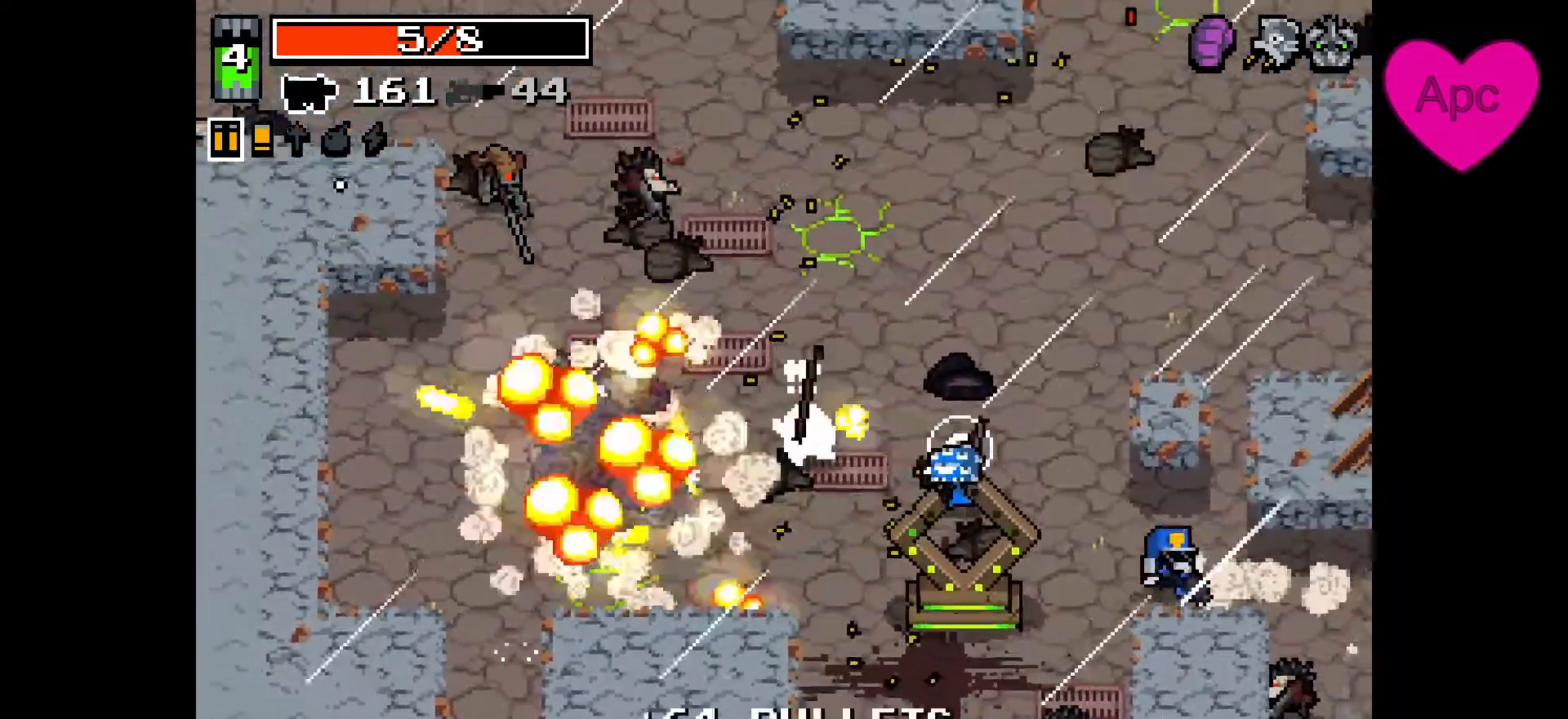
{"keys": ["d", "w"], "mouse": ["left", "right"], "events": []}
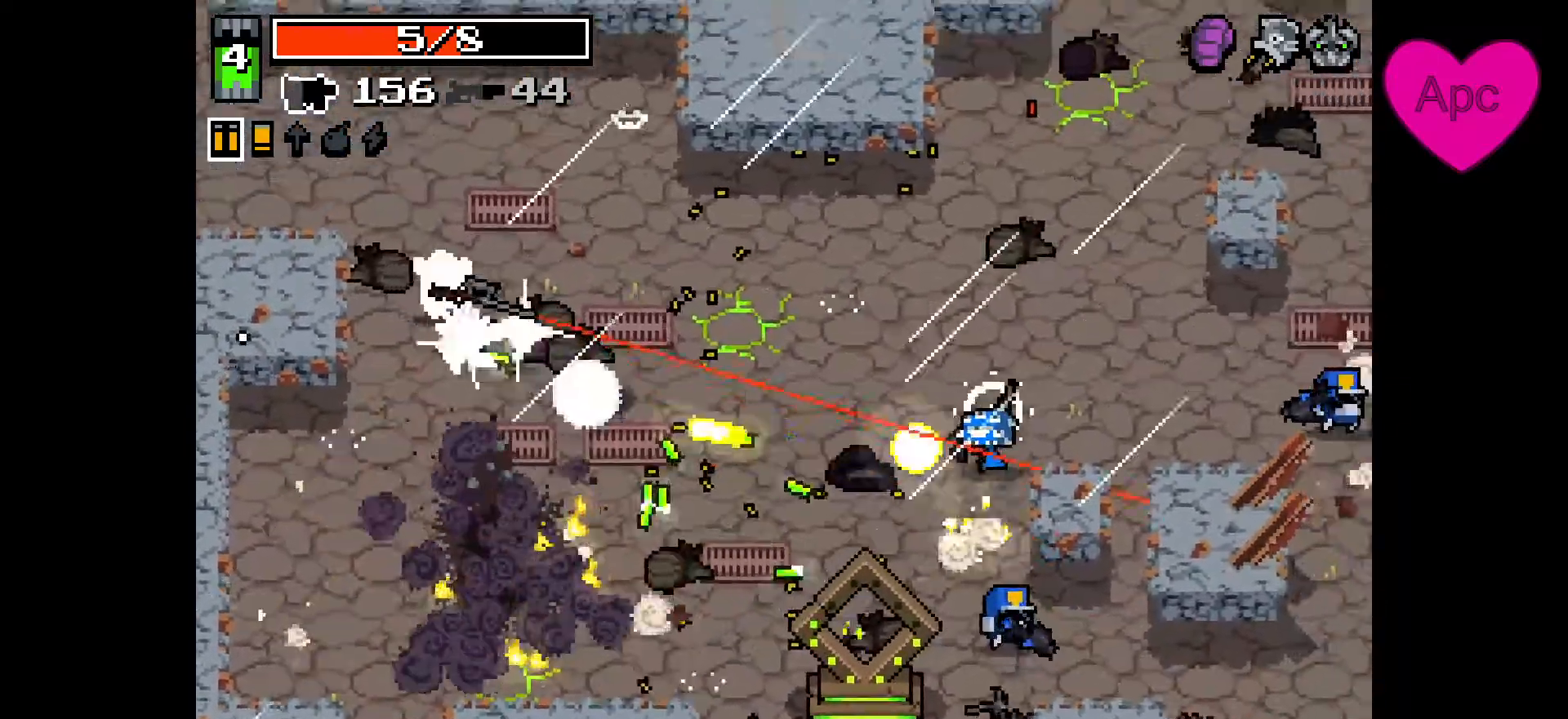
{"keys": ["a", "s"], "mouse": ["left", "right"], "events": [[67, "a", "down"], [67, "d", "up"], [233, "w", "up"], [367, "s", "down"]]}
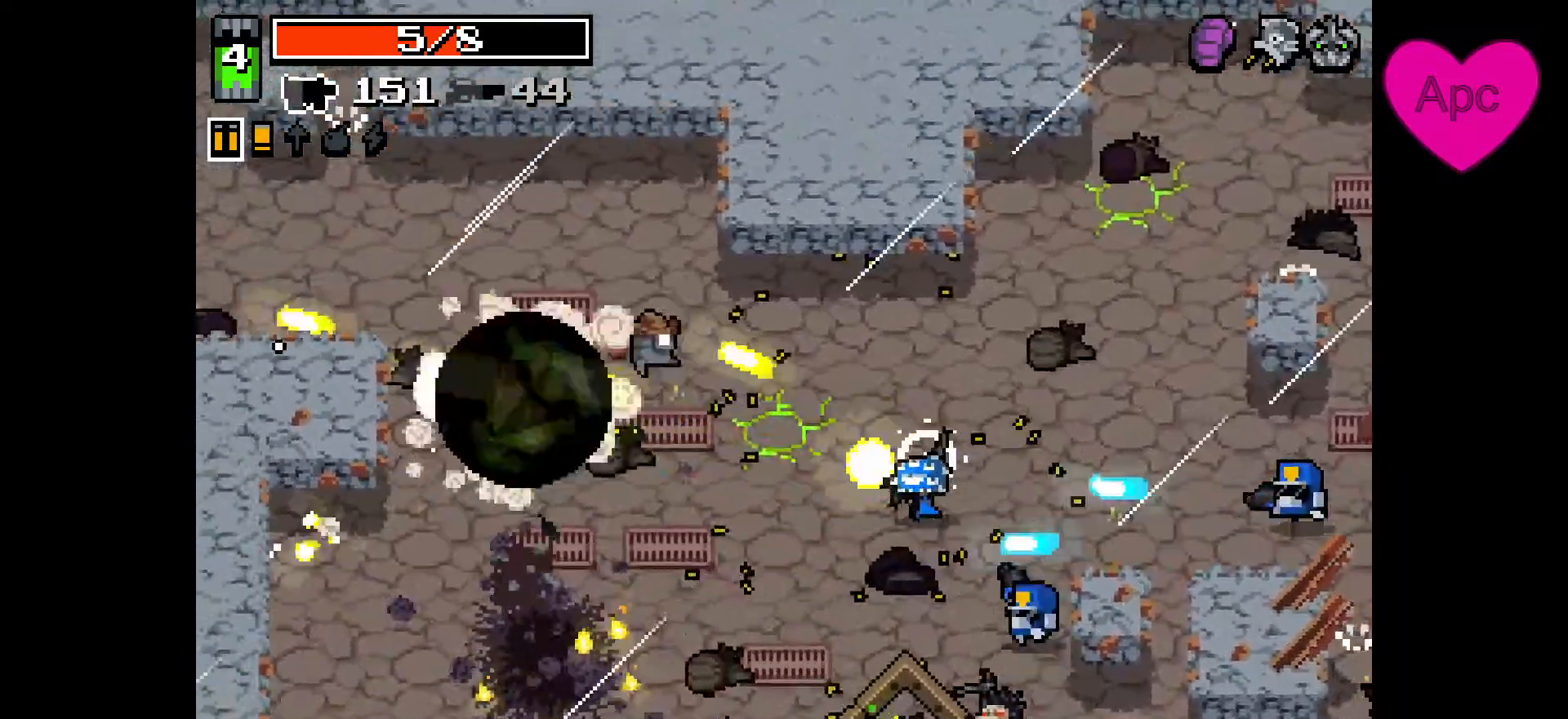
{"keys": ["d", "w"], "mouse": ["left", "right"], "events": [[33, "s", "up"], [100, "d", "down"], [100, "w", "down"], [133, "a", "up"], [267, "d", "up"], [467, "d", "down"]]}
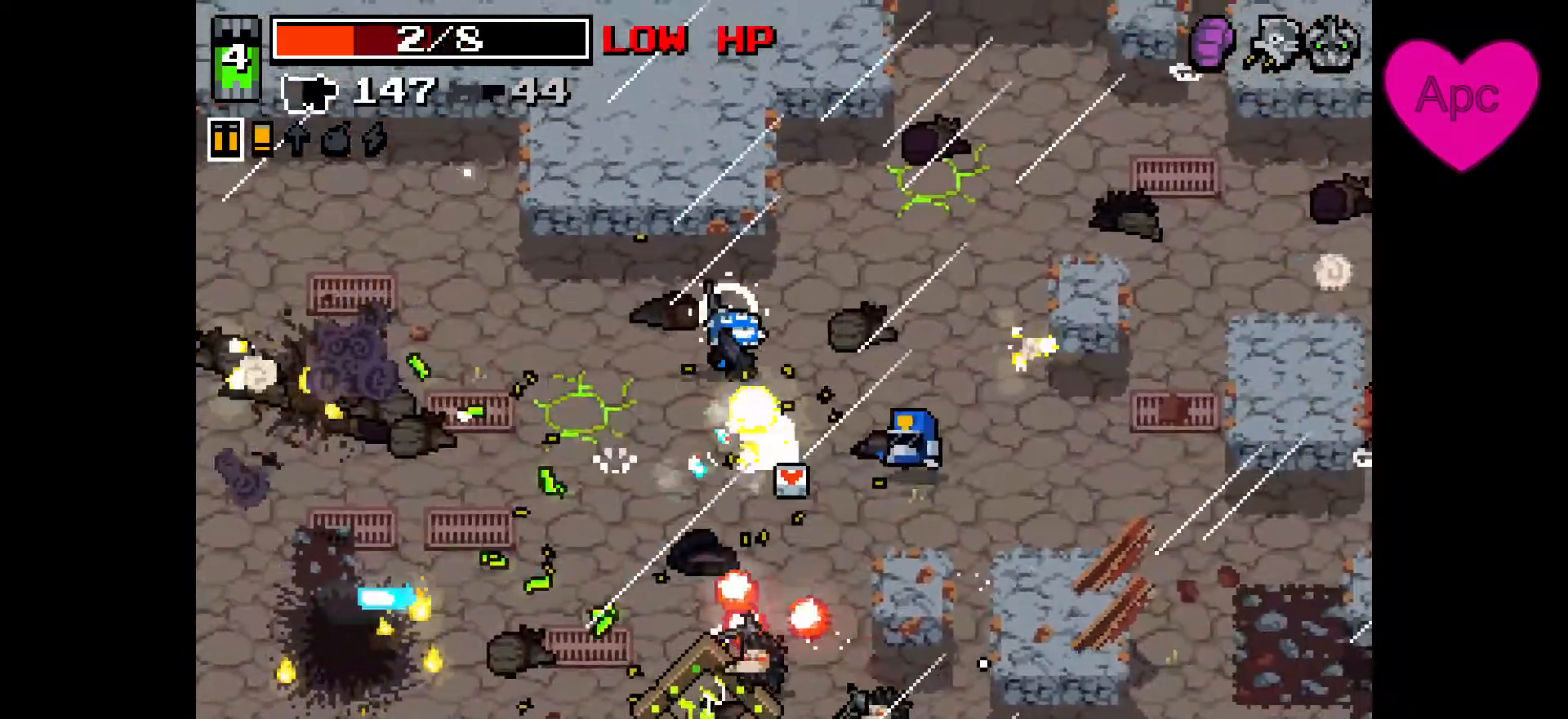
{"keys": ["d", "s"], "mouse": ["left", "right"], "events": [[200, "w", "up"], [400, "s", "down"]]}
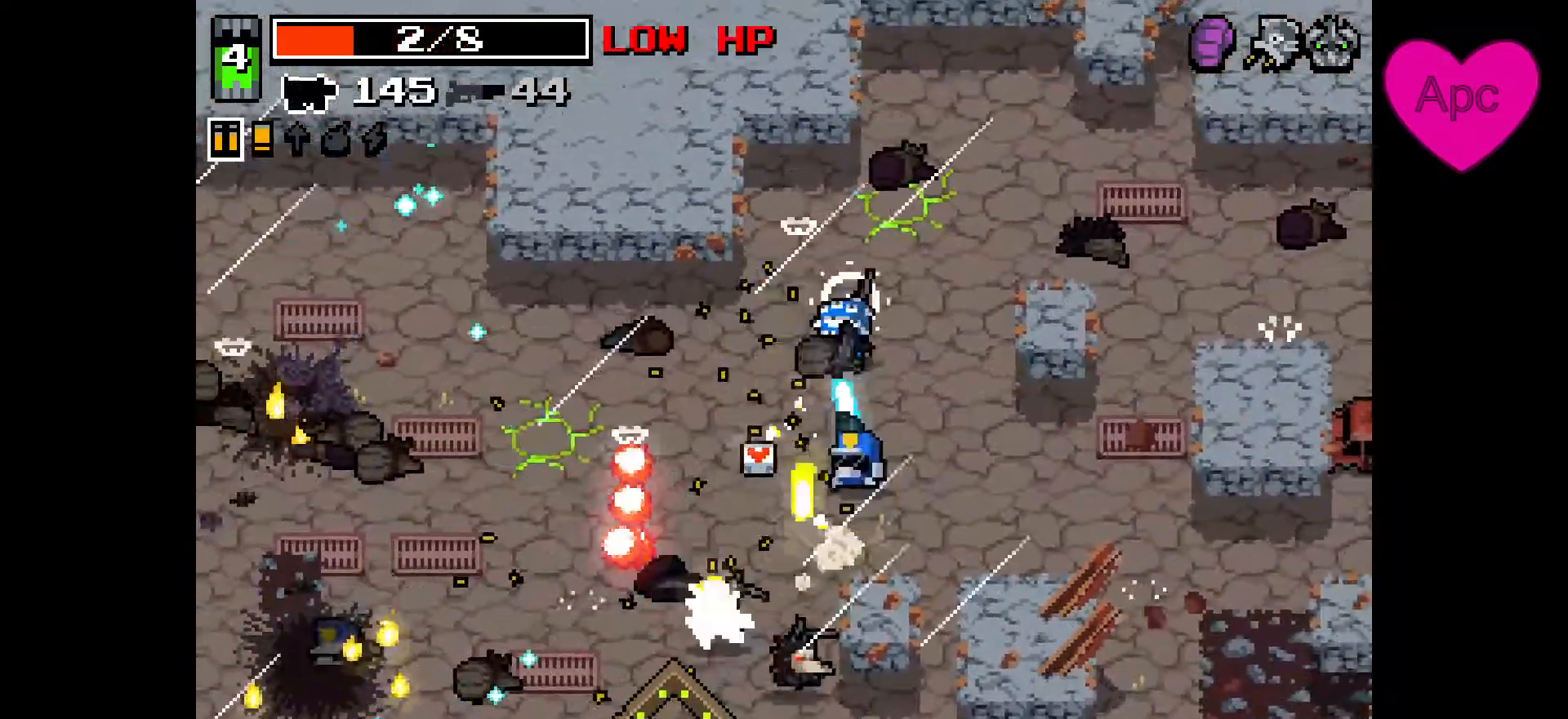
{"keys": ["a", "s"], "mouse": ["left", "right"], "events": [[133, "s", "up"], [233, "s", "down"], [300, "a", "down"], [333, "d", "up"]]}
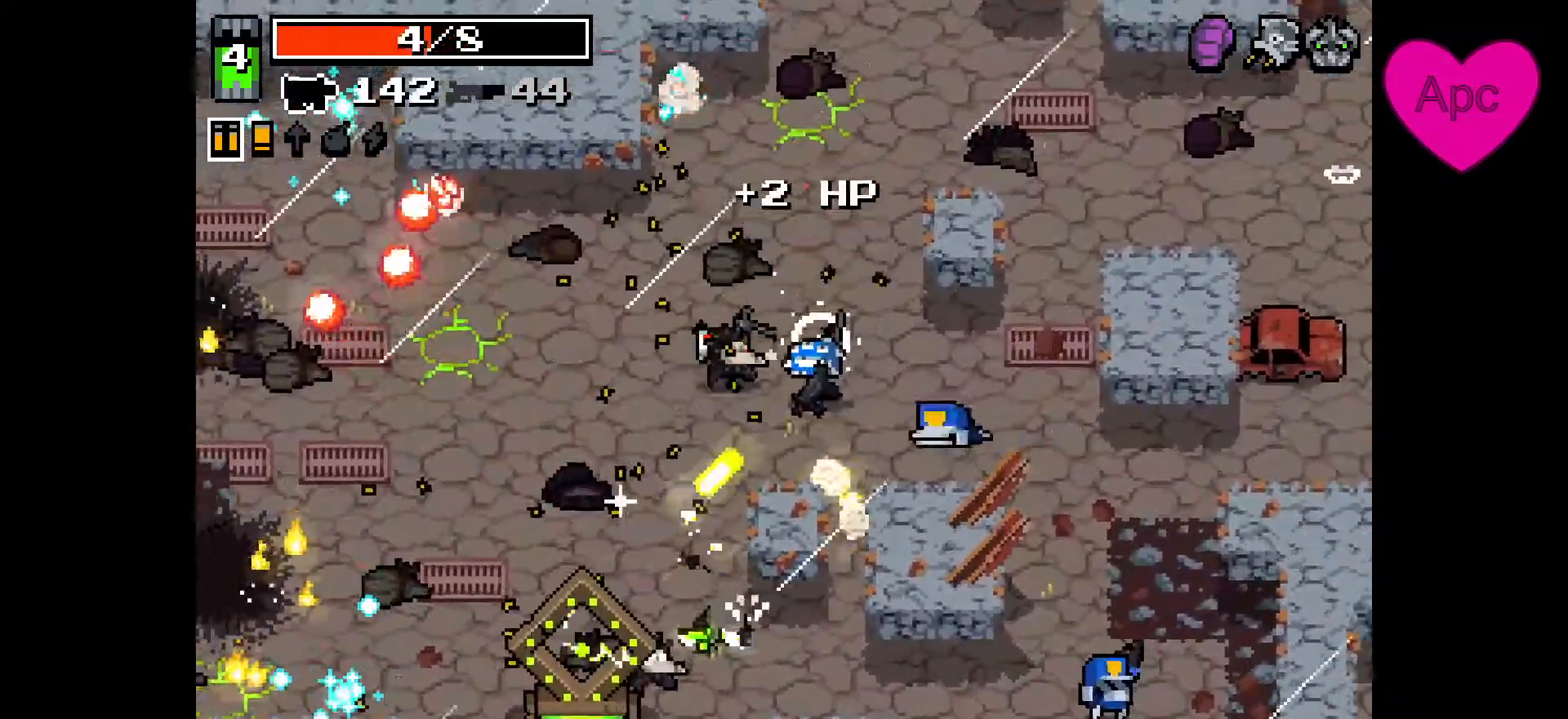
{"keys": ["a", "s"], "mouse": ["right"], "events": [[33, "mouse_left", "up"], [100, "space", "down"], [200, "space", "up"], [300, "mouse_left", "down"], [367, "mouse_left", "up"], [433, "mouse_left", "down"], [500, "mouse_left", "up"]]}
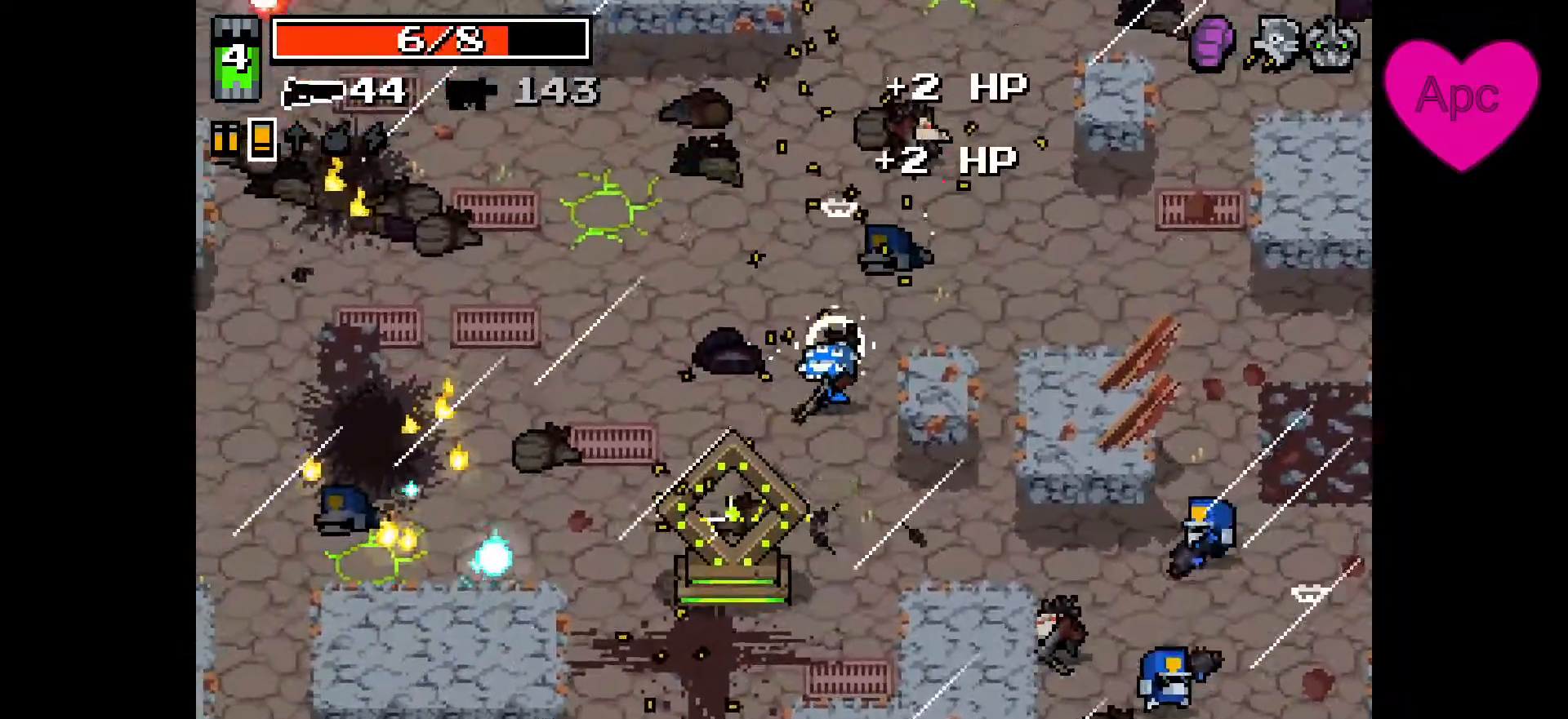
{"keys": [], "mouse": ["right"], "events": [[67, "mouse_left", "down"], [133, "mouse_left", "up"], [200, "a", "up"], [200, "mouse_left", "down"], [267, "mouse_left", "up"], [300, "mouse_left", "down"], [400, "mouse_left", "up"], [400, "s", "up"]]}
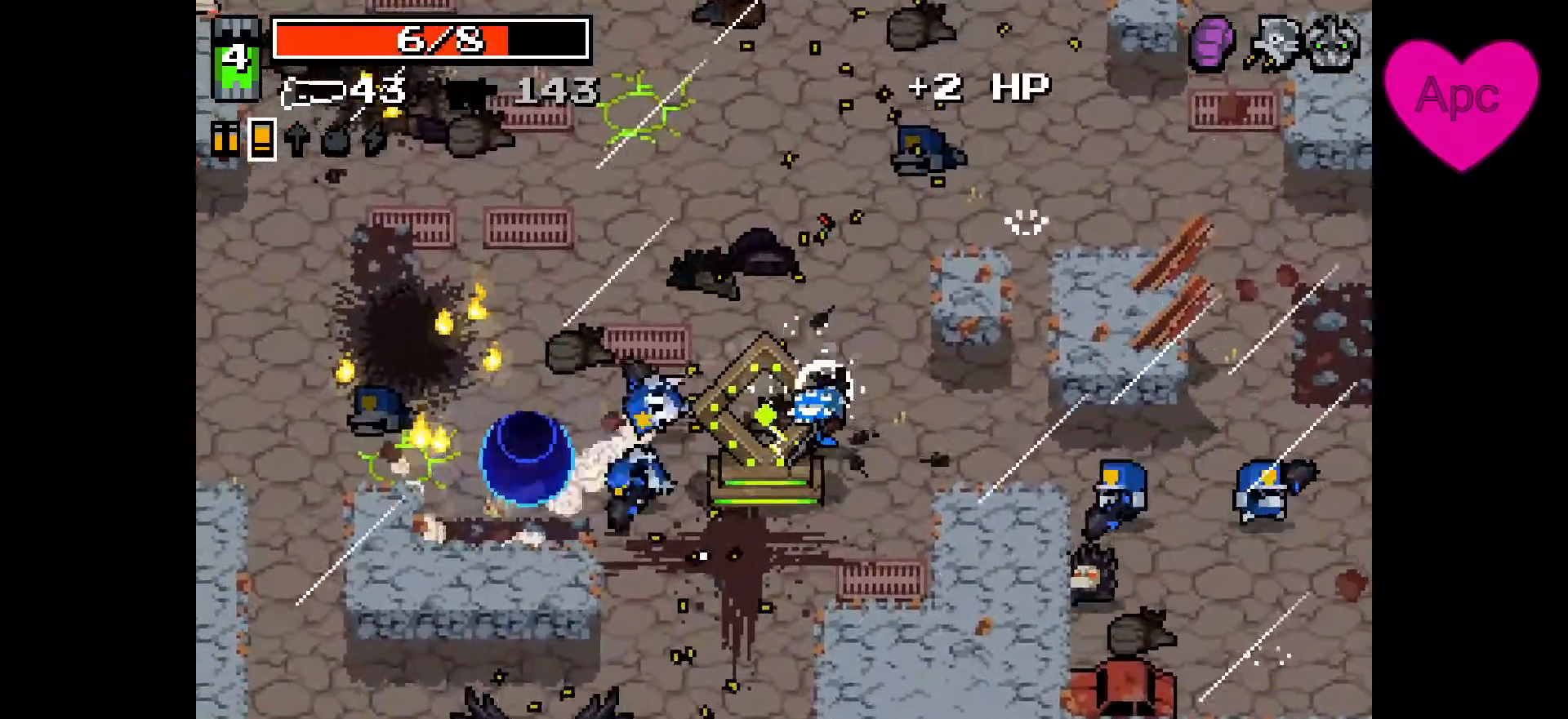
{"keys": [], "mouse": ["left", "right"], "events": [[33, "mouse_left", "down"], [100, "mouse_left", "up"], [200, "mouse_left", "down"], [267, "a", "down"], [267, "mouse_left", "up"], [333, "mouse_left", "down"], [400, "mouse_left", "up"], [467, "a", "up"], [467, "mouse_left", "down"]]}
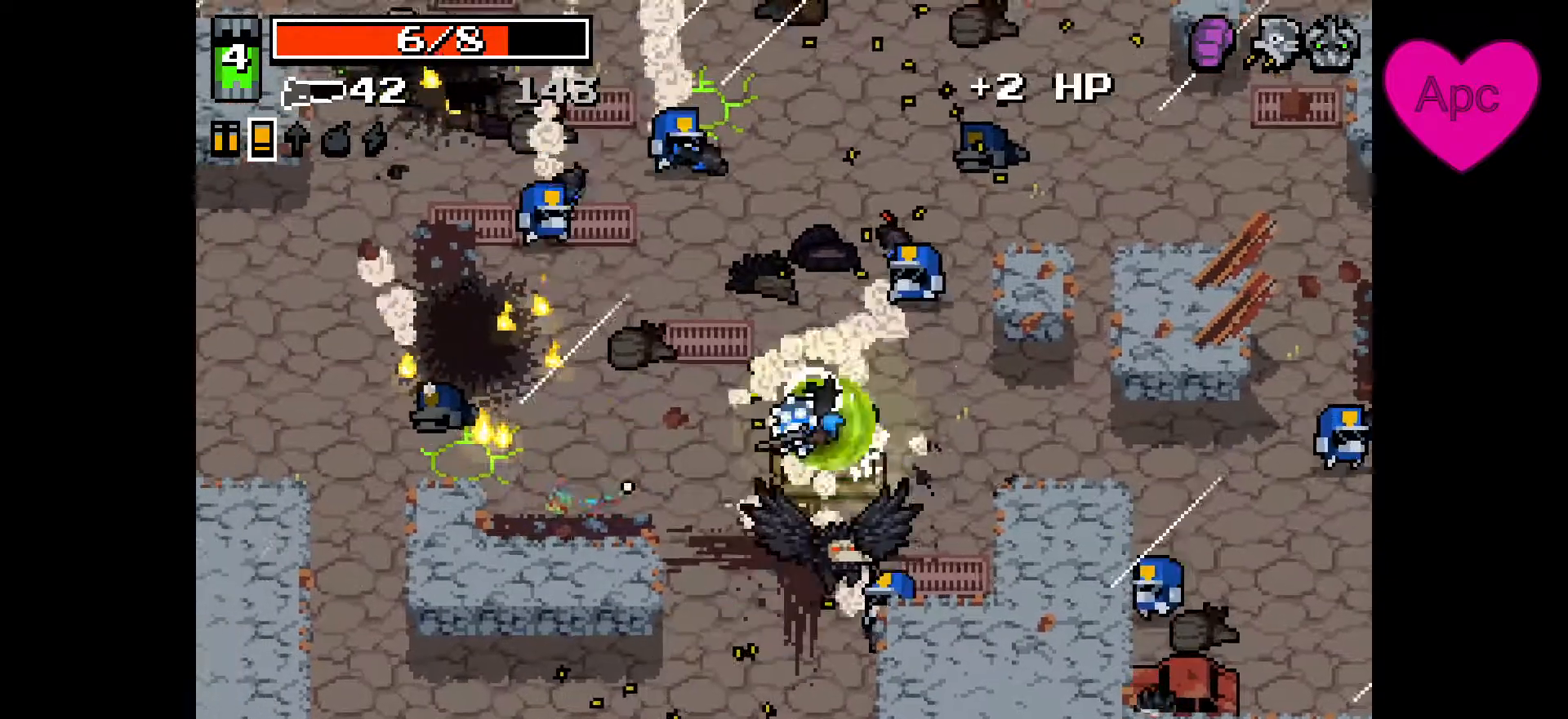
{"keys": [], "mouse": ["left", "right"], "events": [[67, "mouse_left", "up"], [267, "mouse_left", "down"], [400, "mouse_left", "up"], [467, "mouse_left", "down"]]}
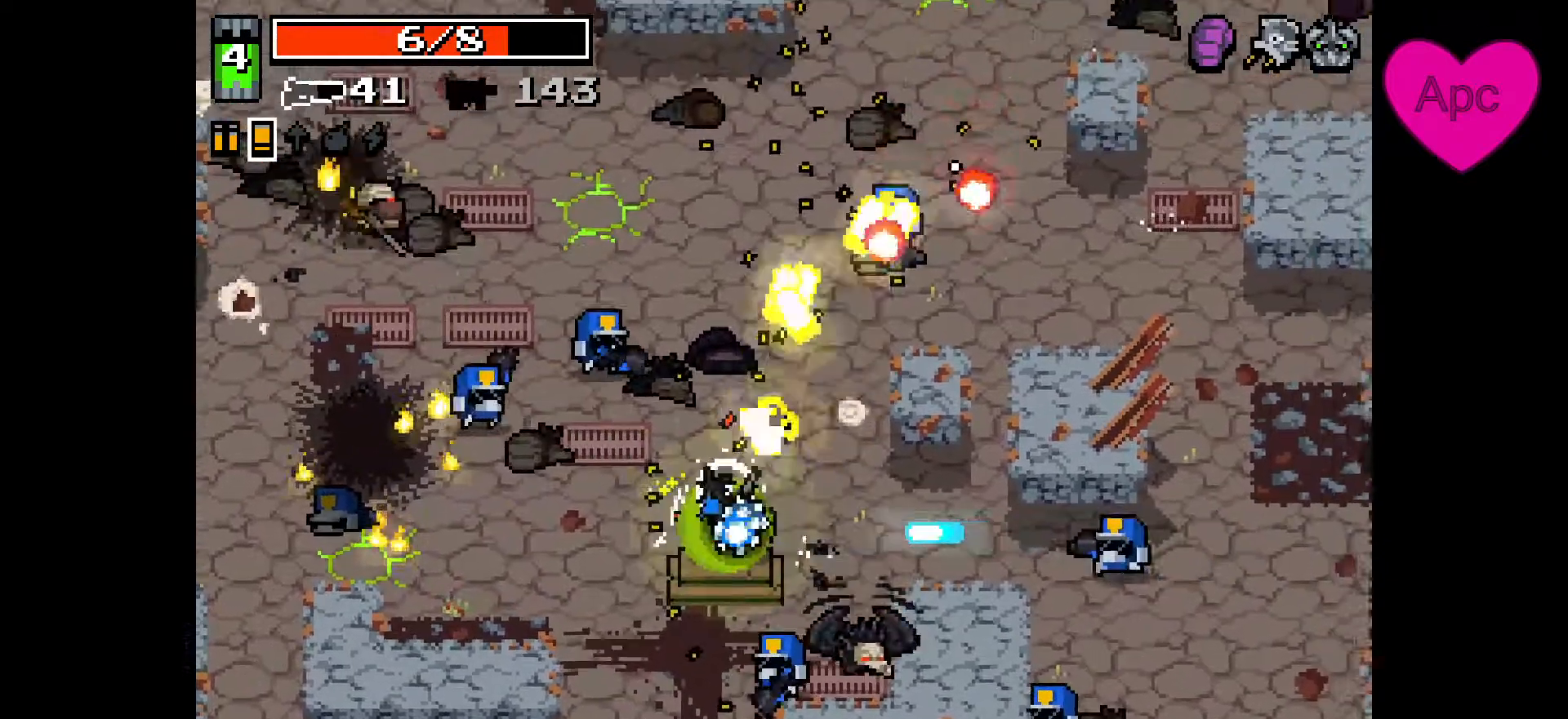
{"keys": [], "mouse": ["left", "right"], "events": [[33, "mouse_left", "up"], [33, "space", "down"], [67, "mouse_left", "down"], [133, "space", "up"]]}
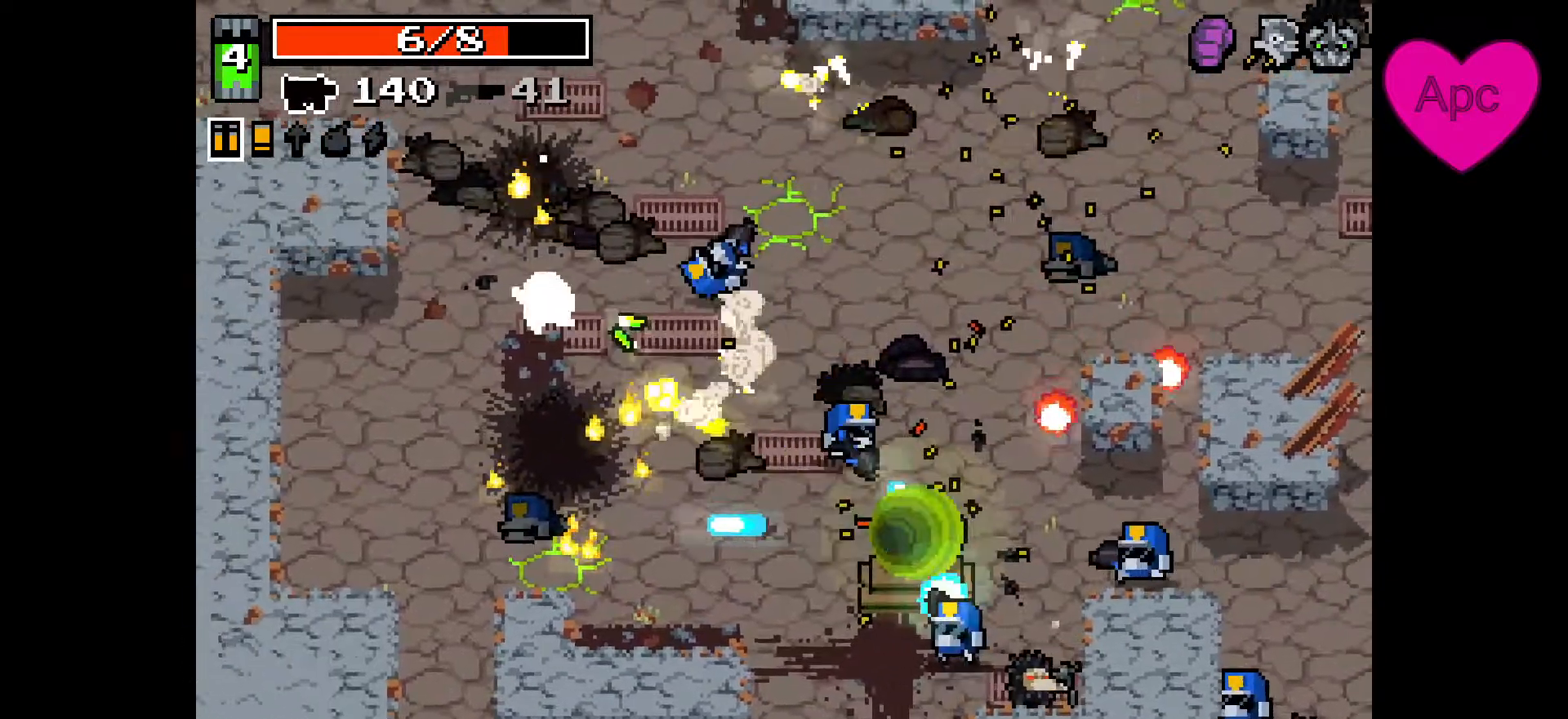
{"keys": [], "mouse": [], "events": [[433, "mouse_left", "up"], [467, "mouse_right", "up"]]}
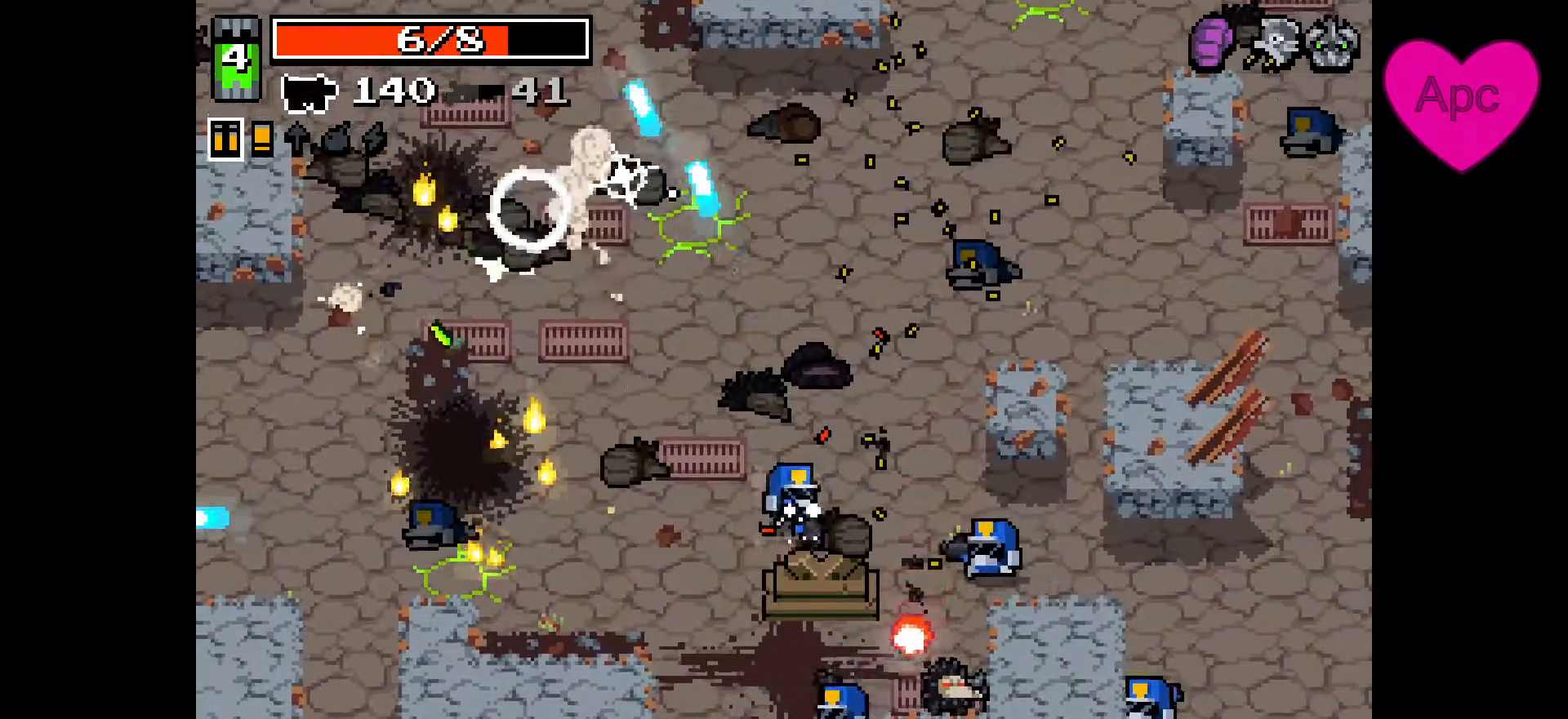
{"keys": [], "mouse": [], "events": []}
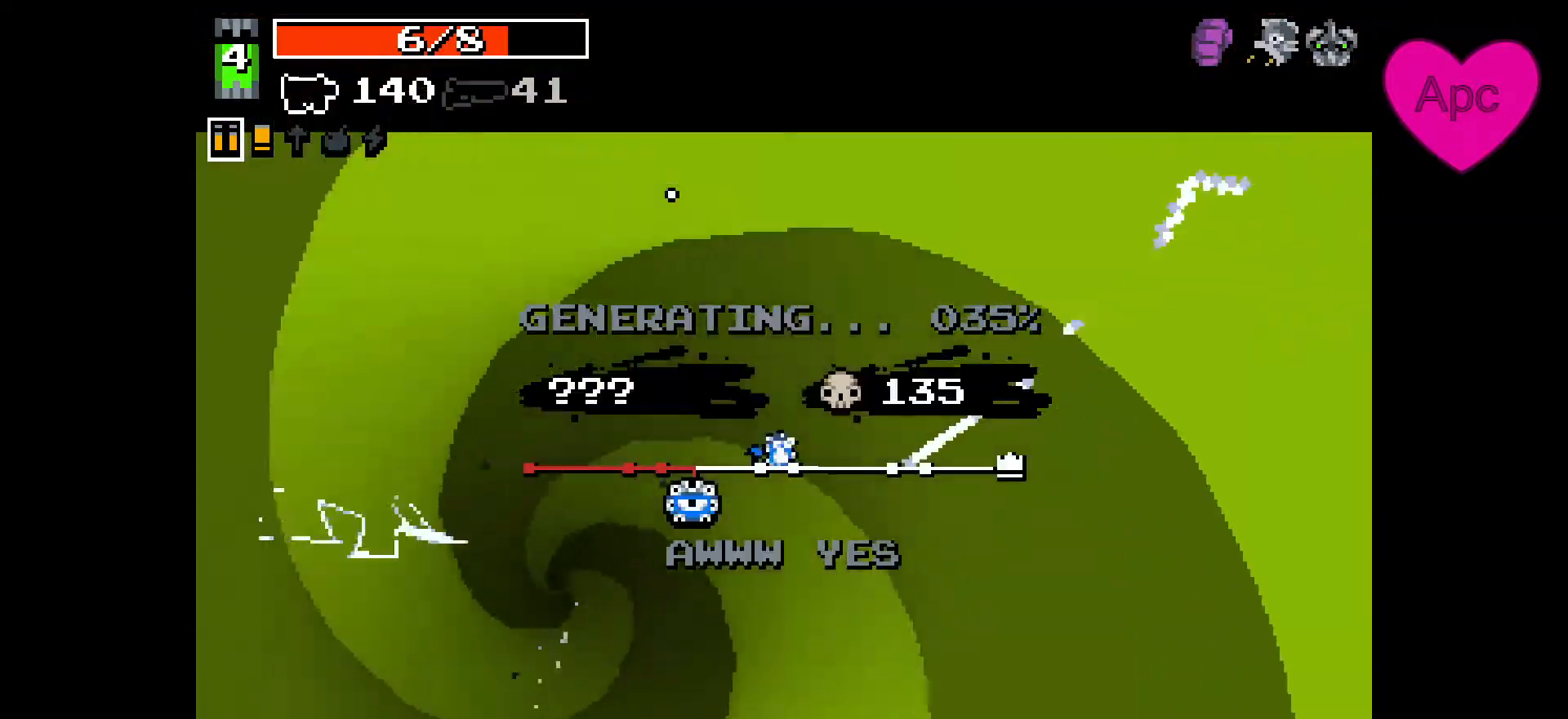
{"keys": [], "mouse": [], "events": []}